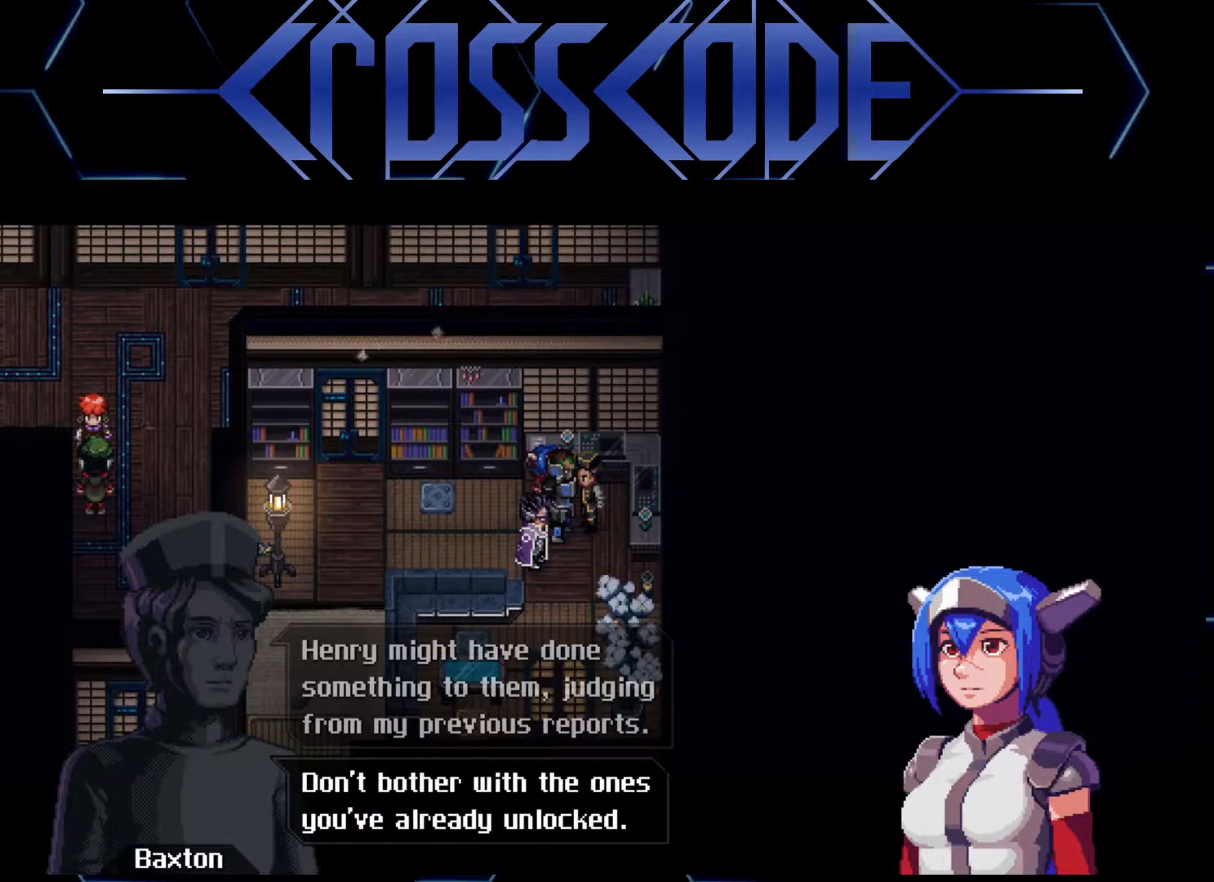
Gameplay with a controller (Xbox layout); each line is a JSON object with the inputs held at the frame after it. "events" lists button and stick changes between this image and that frame as [ms after this image, input, new state], when the widget could be followed in between.
{"buttons": [], "left_stick": "center", "right_stick": "center", "events": [[50, "A", "down"], [100, "A", "up"]]}
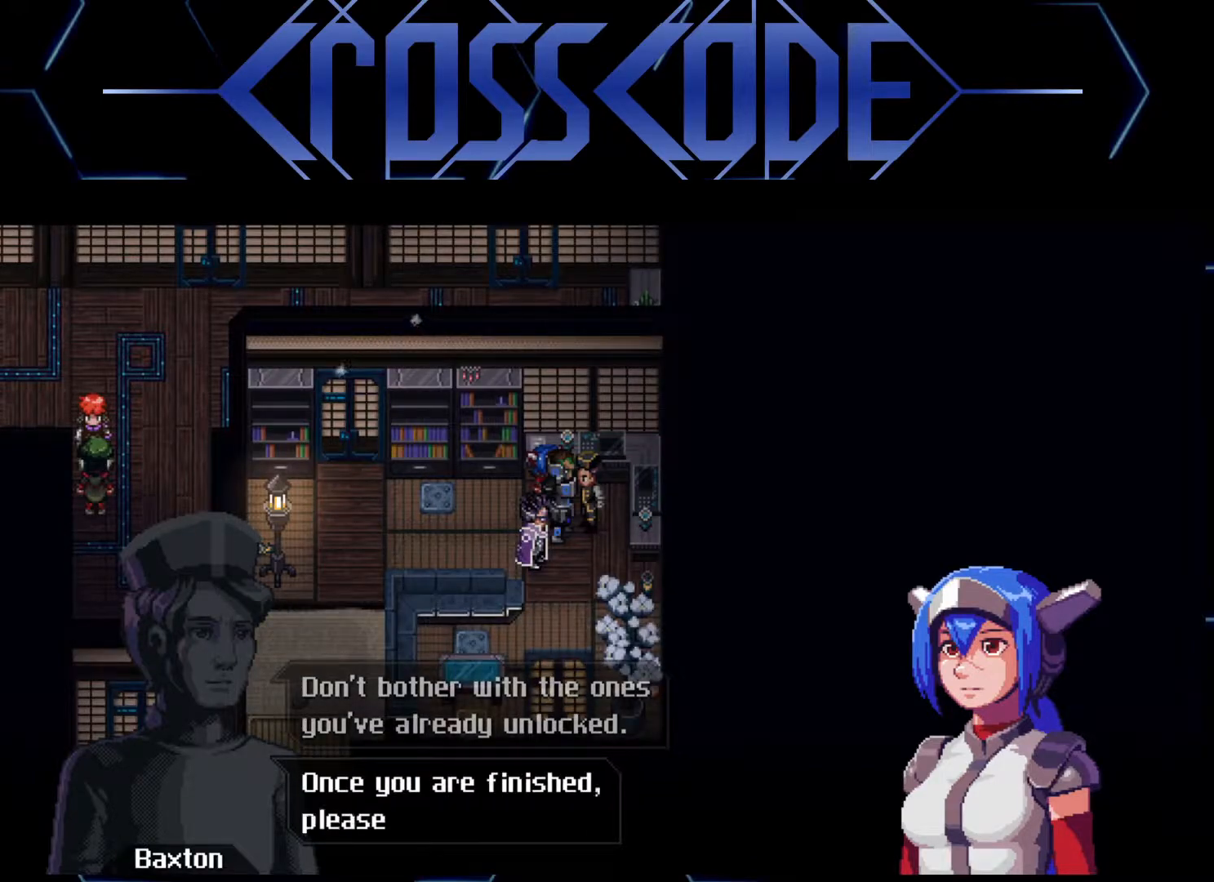
{"buttons": [], "left_stick": "center", "right_stick": "center", "events": []}
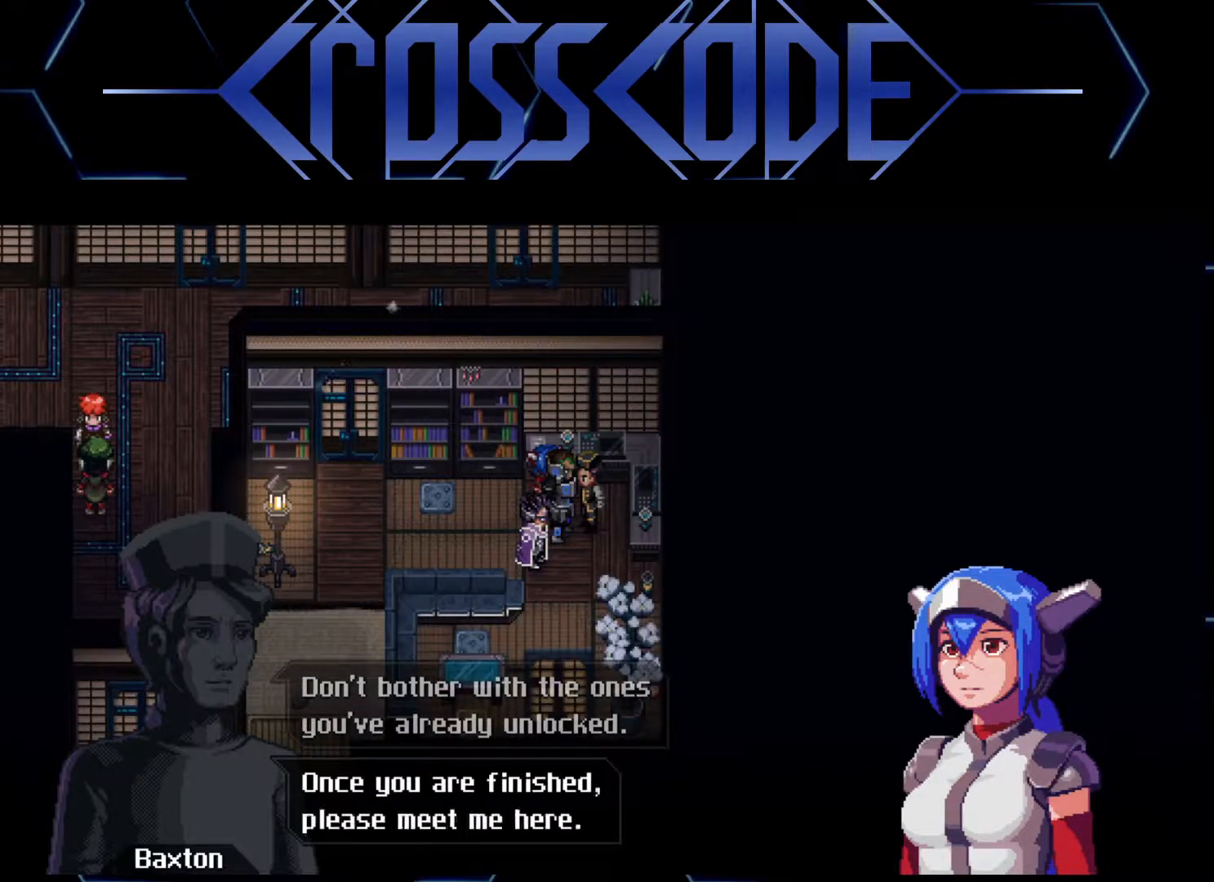
{"buttons": [], "left_stick": "center", "right_stick": "center", "events": []}
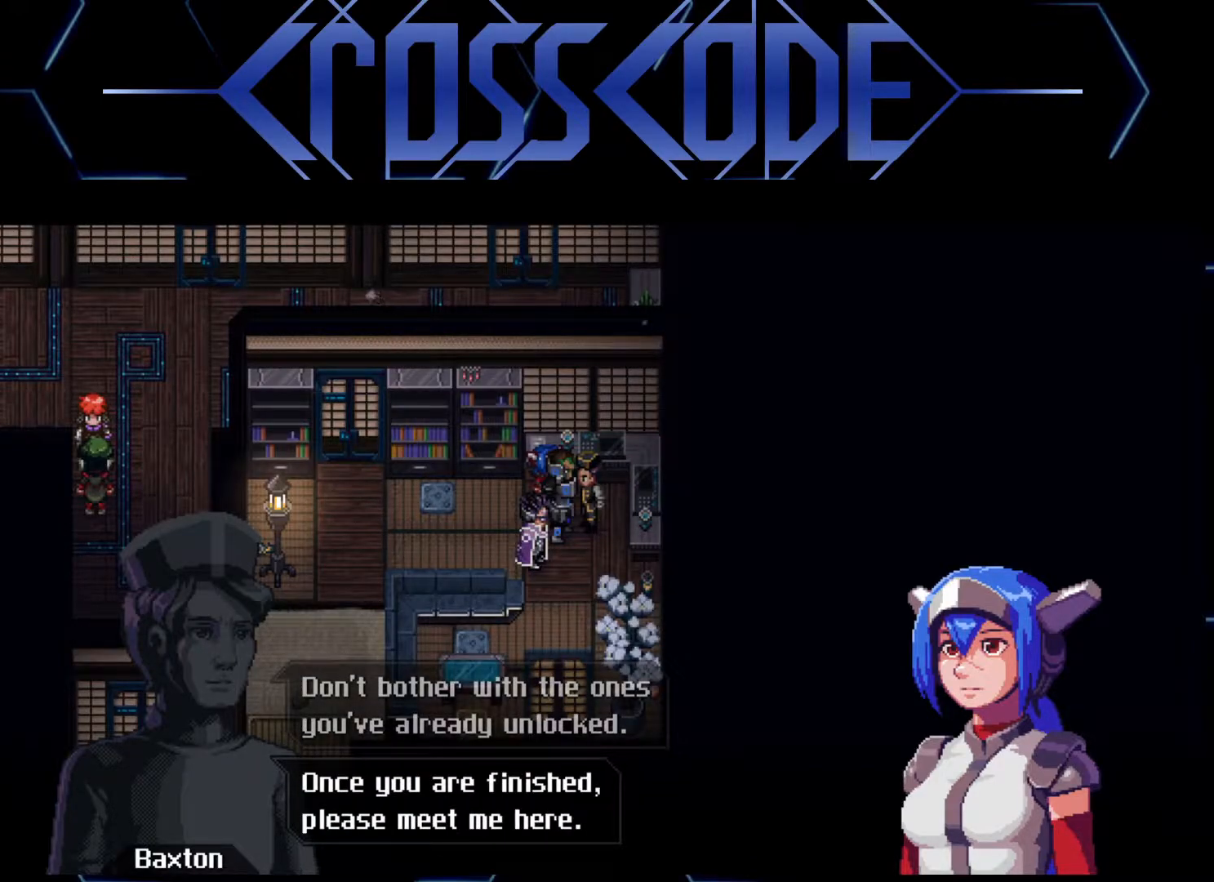
{"buttons": [], "left_stick": "center", "right_stick": "center", "events": []}
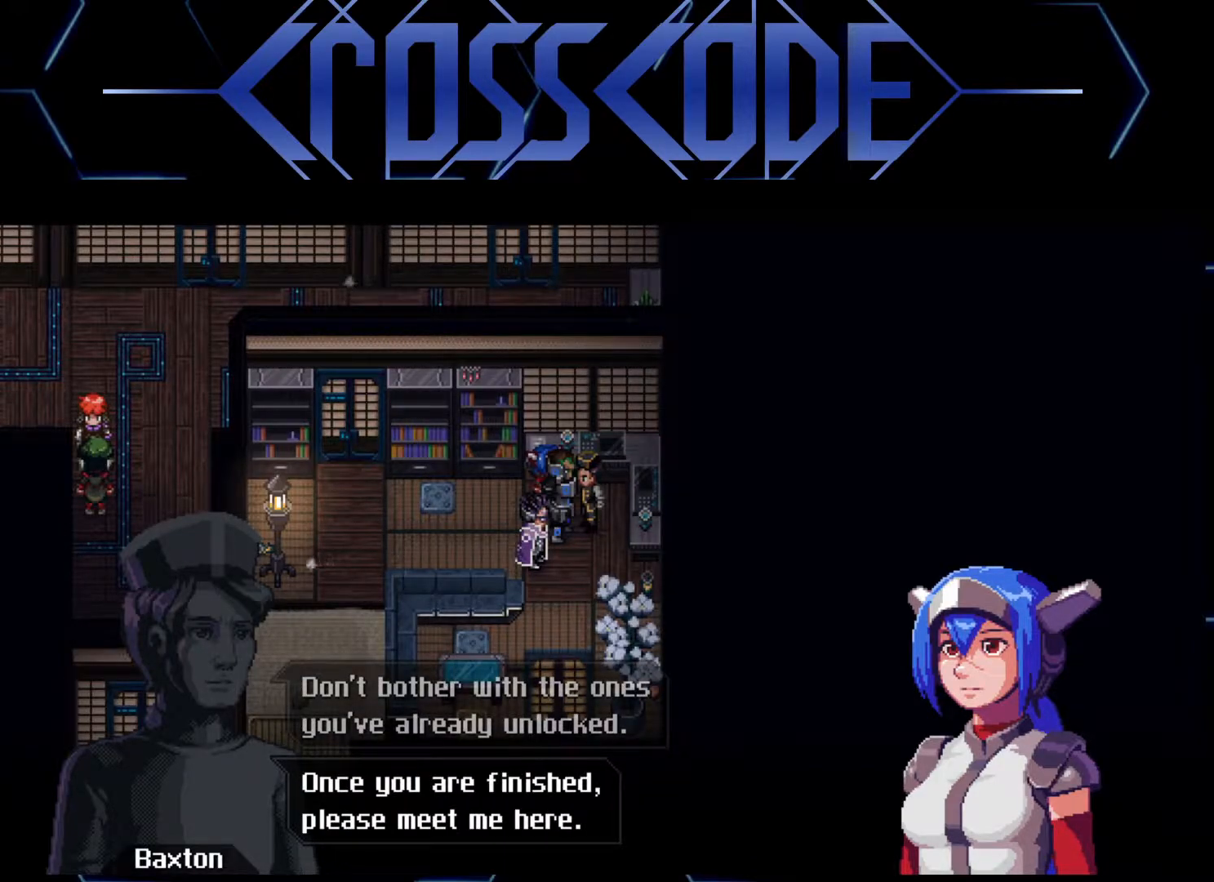
{"buttons": [], "left_stick": "center", "right_stick": "center", "events": []}
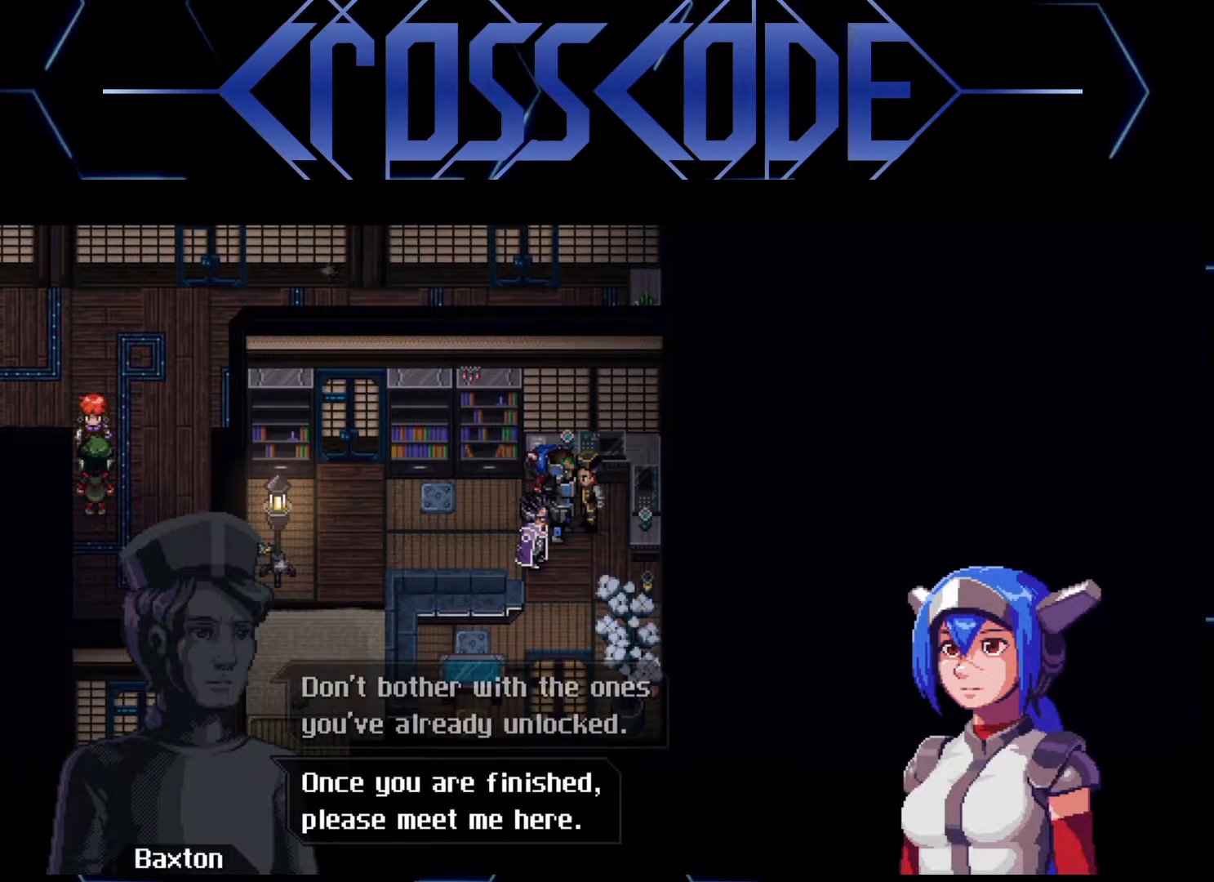
{"buttons": [], "left_stick": "center", "right_stick": "center", "events": []}
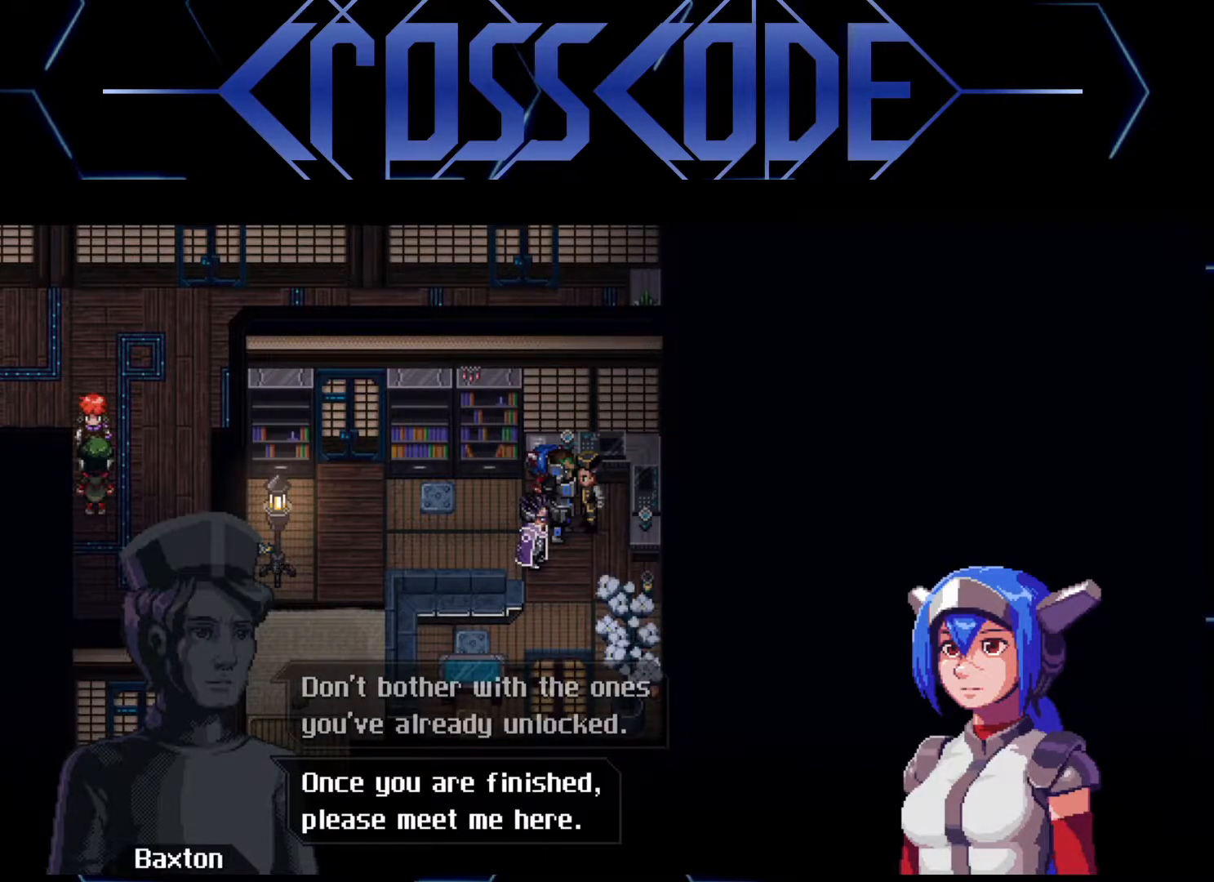
{"buttons": [], "left_stick": "center", "right_stick": "center", "events": []}
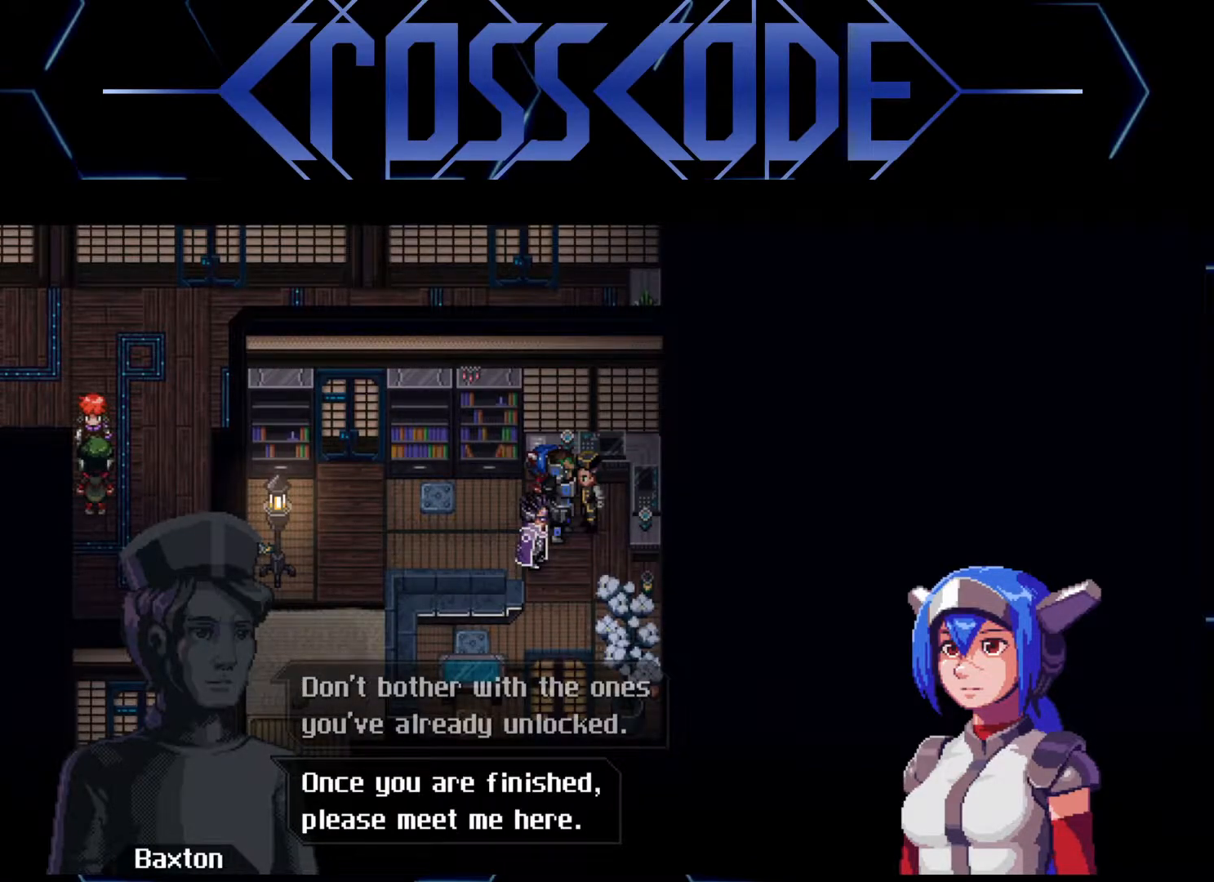
{"buttons": [], "left_stick": "center", "right_stick": "center", "events": [[100, "A", "down"], [167, "A", "up"]]}
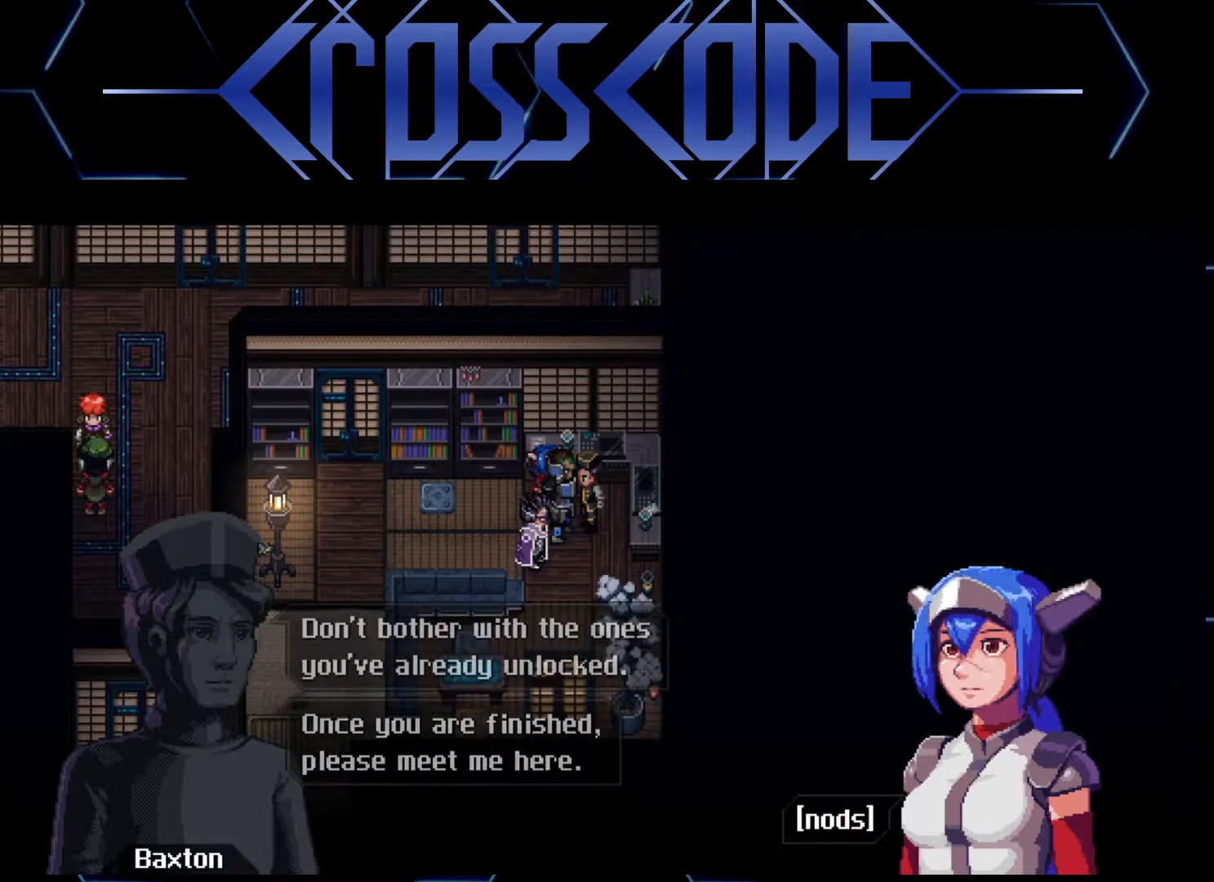
{"buttons": [], "left_stick": "center", "right_stick": "center", "events": [[317, "A", "down"], [400, "A", "up"]]}
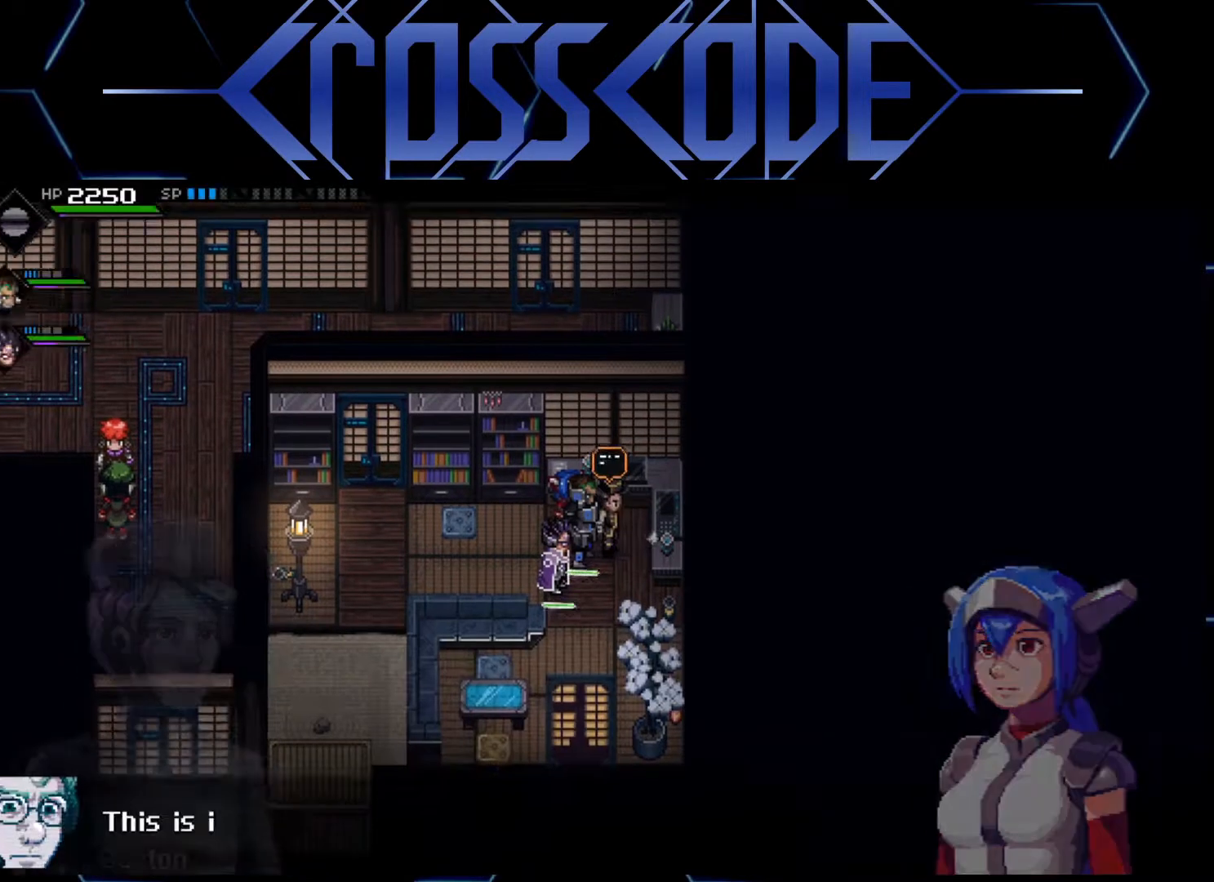
{"buttons": [], "left_stick": "center", "right_stick": "center", "events": []}
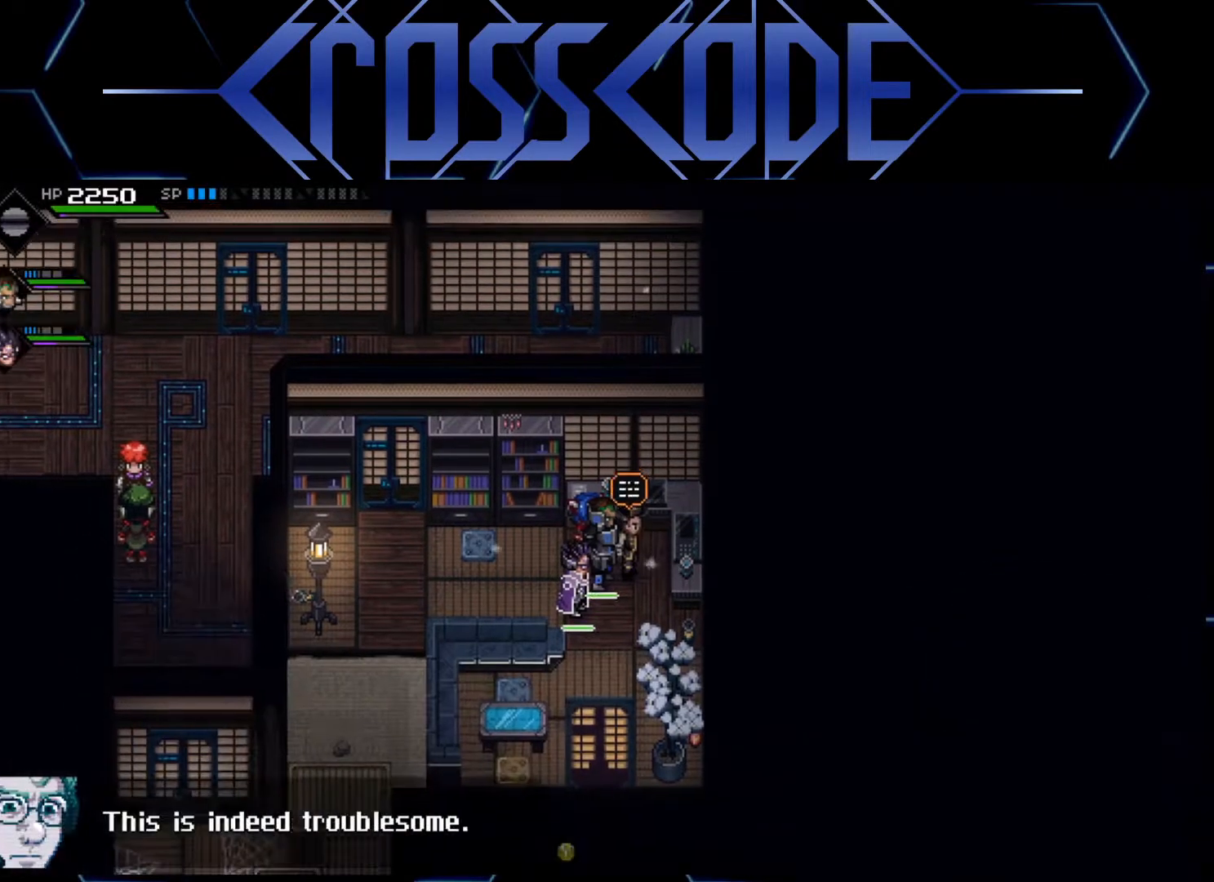
{"buttons": [], "left_stick": "left", "right_stick": "center", "events": [[500, "left_stick", "left"]]}
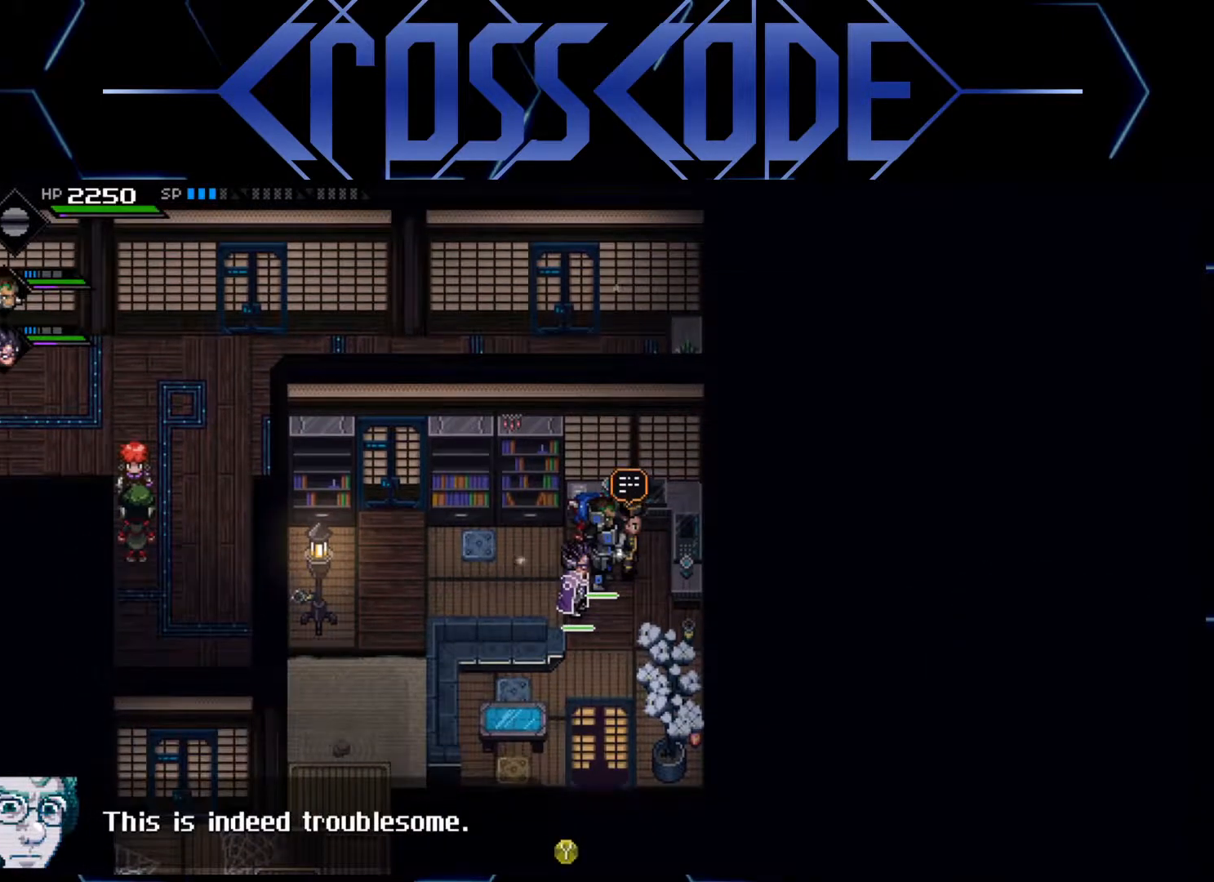
{"buttons": [], "left_stick": "center", "right_stick": "center", "events": [[367, "left_stick", "center"]]}
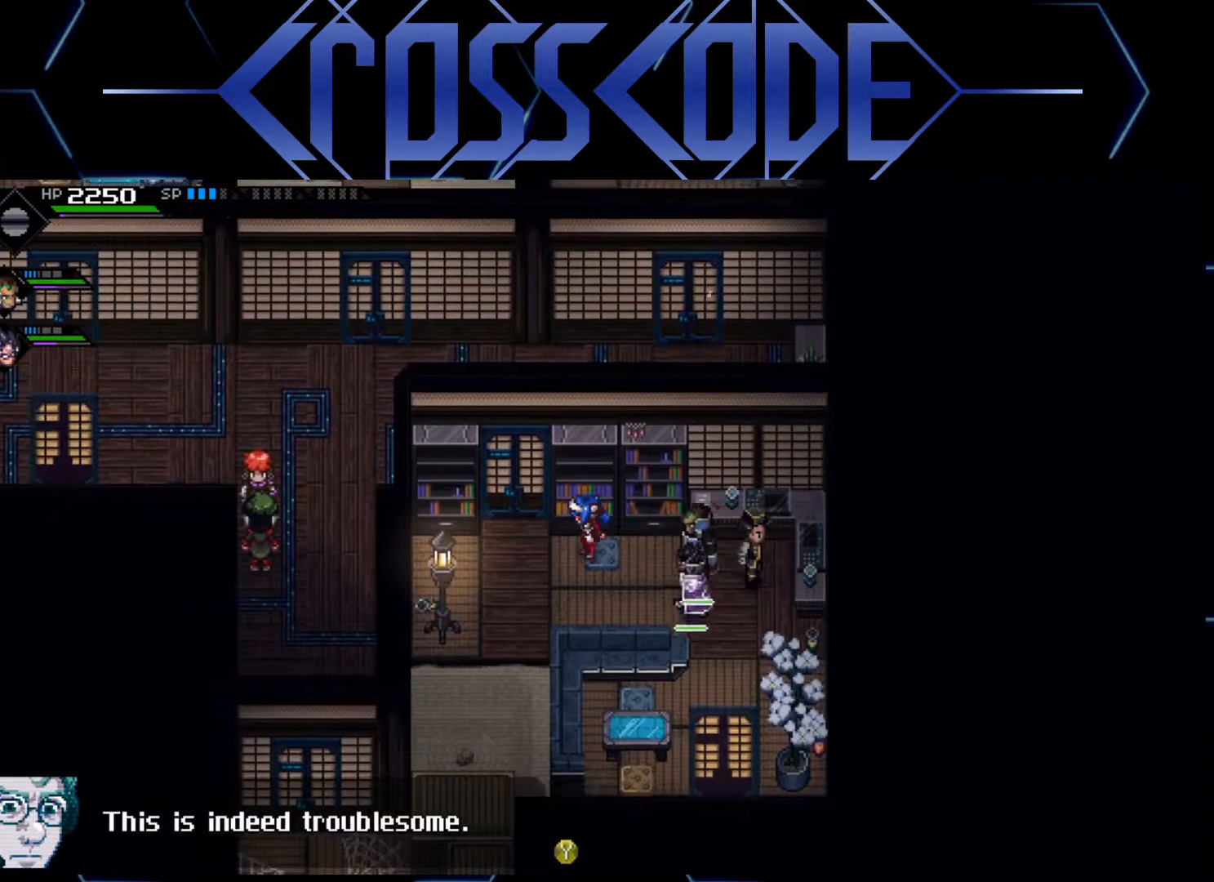
{"buttons": [], "left_stick": "center", "right_stick": "center", "events": [[167, "left_stick", "up"], [300, "left_stick", "center"]]}
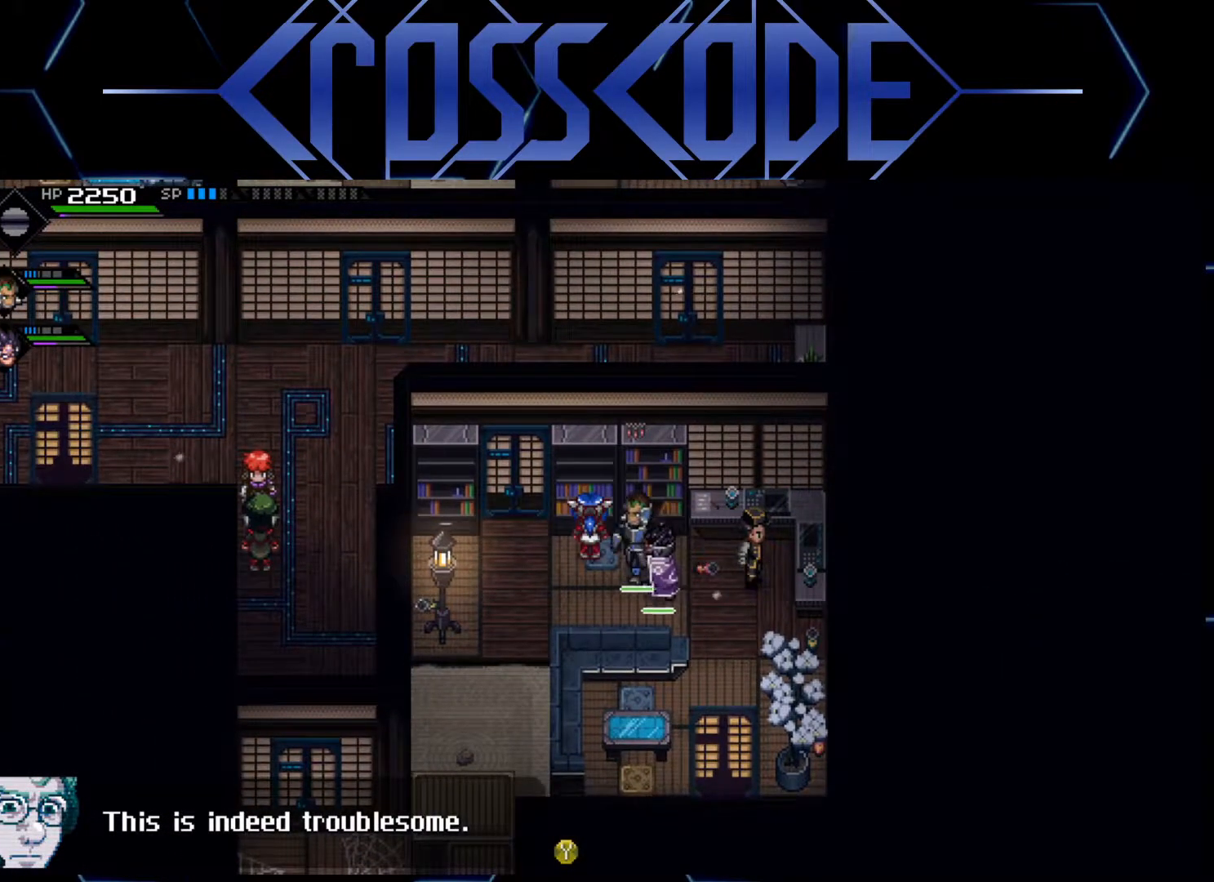
{"buttons": [], "left_stick": "down", "right_stick": "center", "events": [[17, "left_stick", "right"], [100, "left_stick", "down"]]}
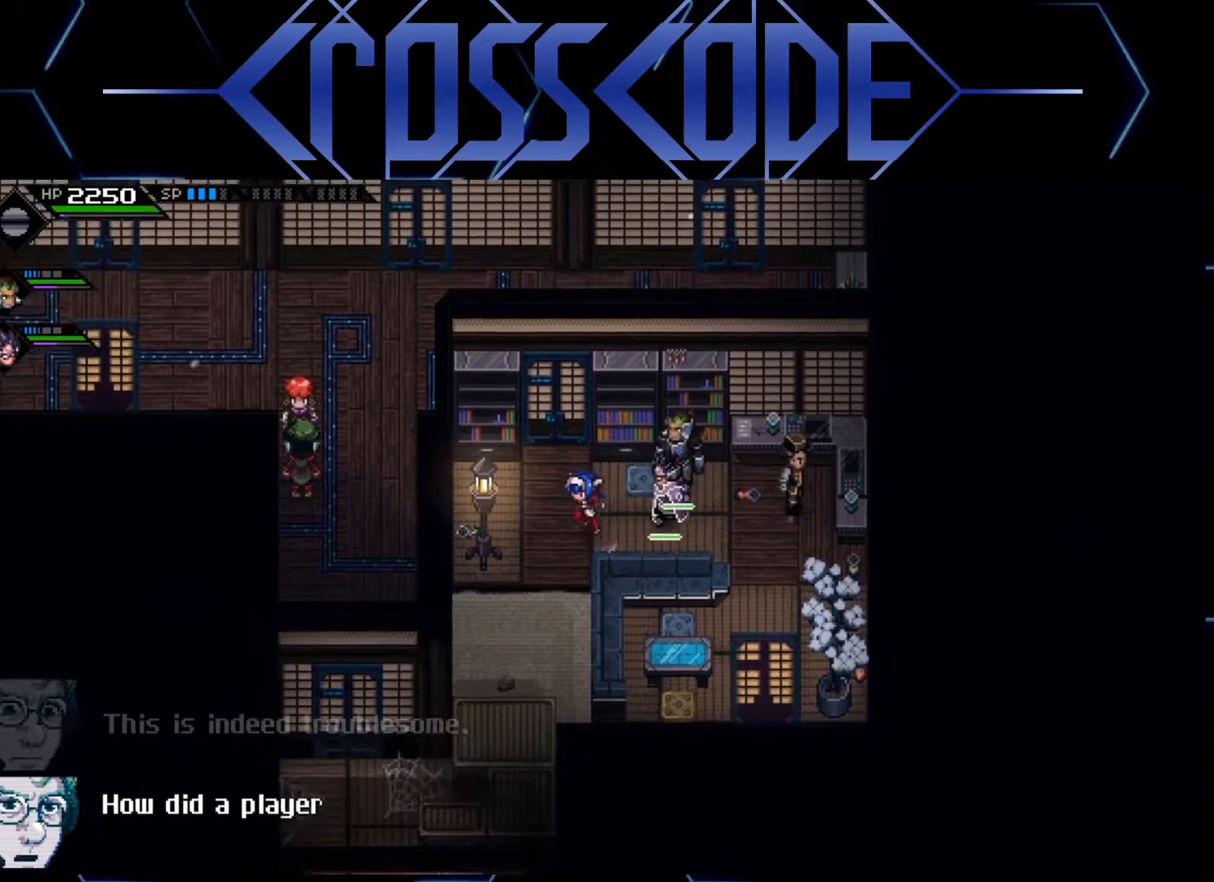
{"buttons": [], "left_stick": "down", "right_stick": "center", "events": []}
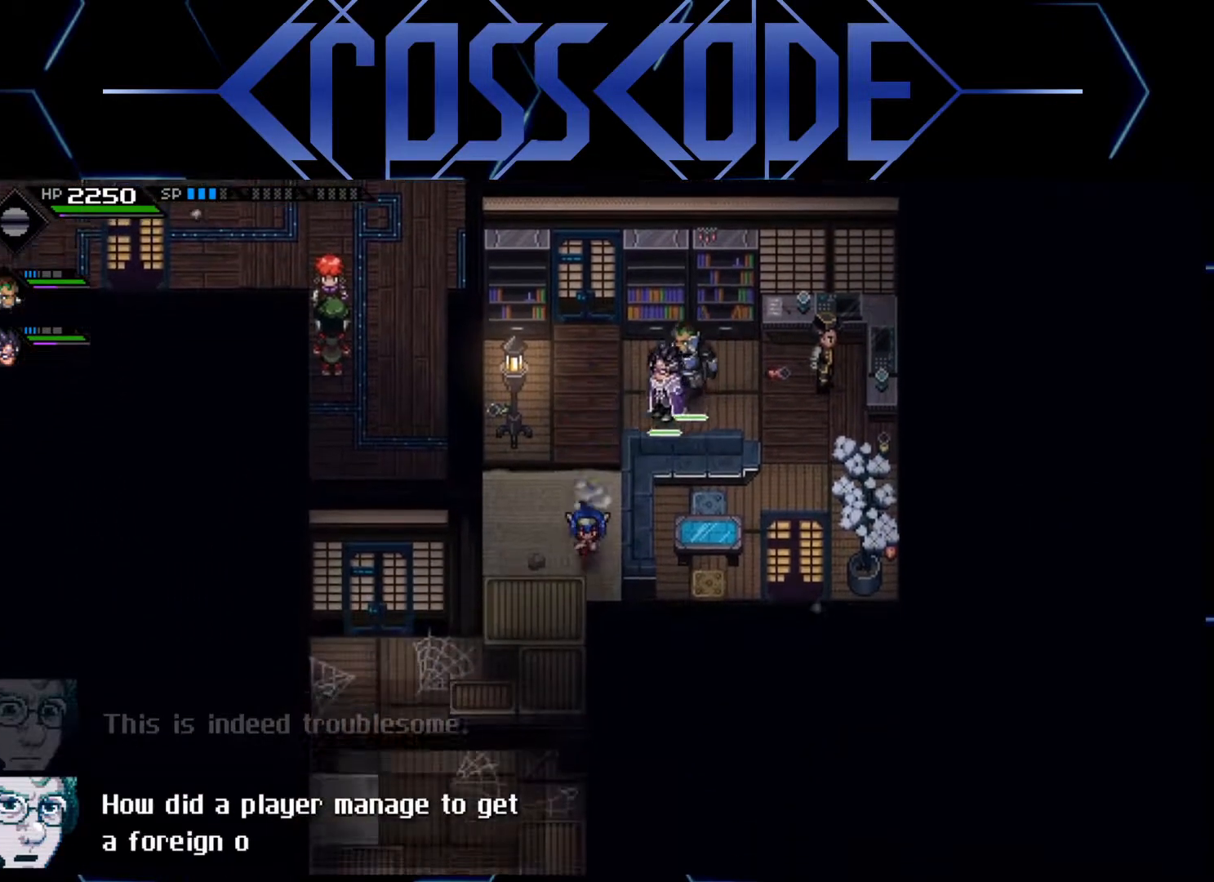
{"buttons": [], "left_stick": "down-left", "right_stick": "center", "events": [[500, "left_stick", "down-left"]]}
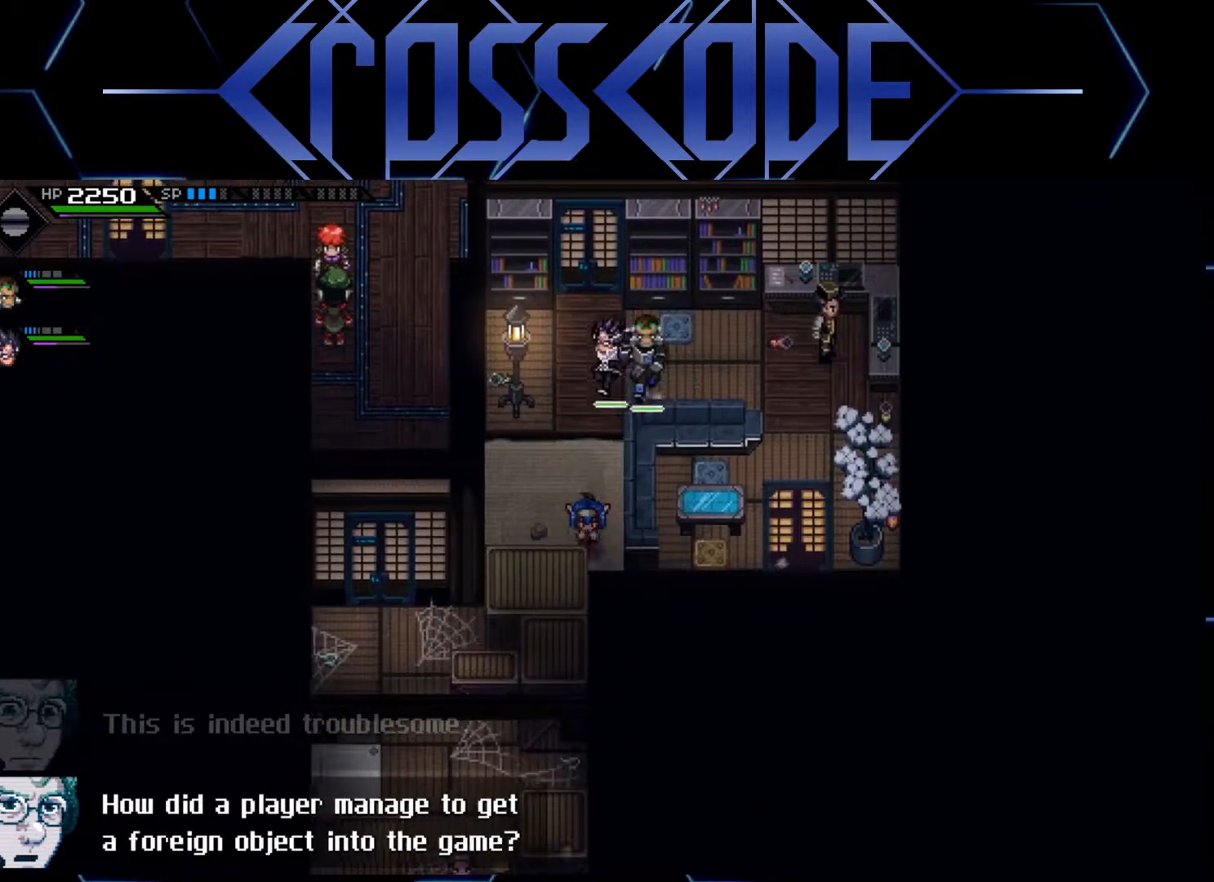
{"buttons": [], "left_stick": "center", "right_stick": "center", "events": [[233, "left_stick", "down"], [333, "left_stick", "center"]]}
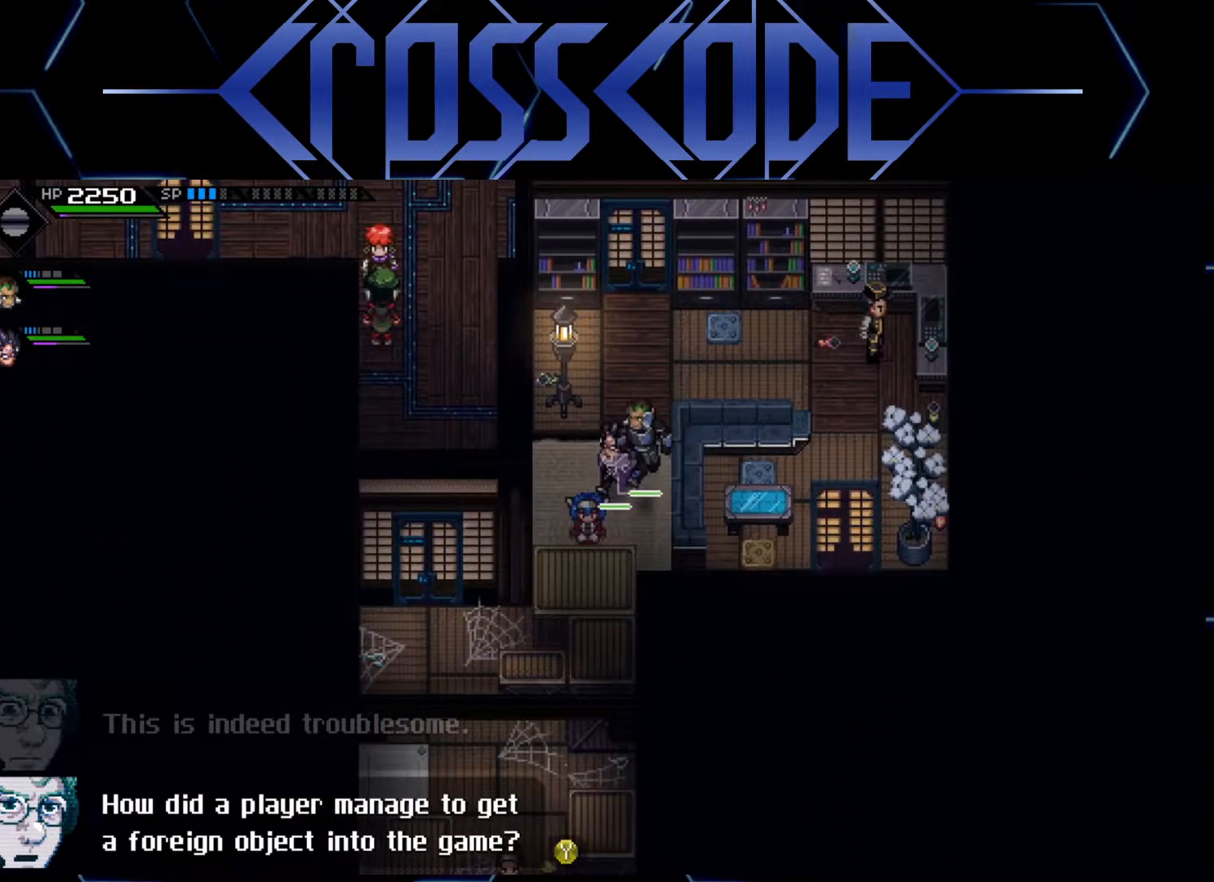
{"buttons": [], "left_stick": "up-right", "right_stick": "center", "events": [[33, "left_stick", "up-right"]]}
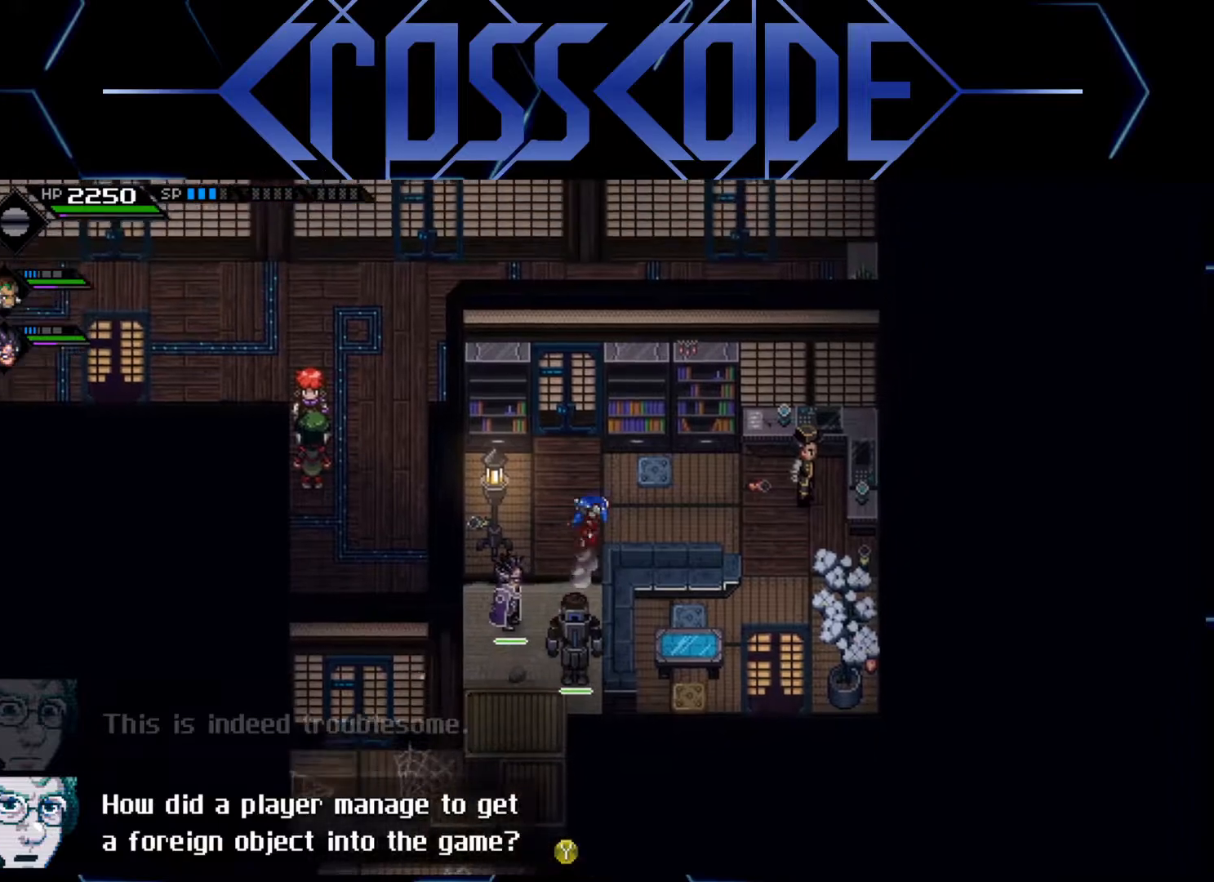
{"buttons": [], "left_stick": "down", "right_stick": "center", "events": [[200, "left_stick", "center"], [350, "left_stick", "down"]]}
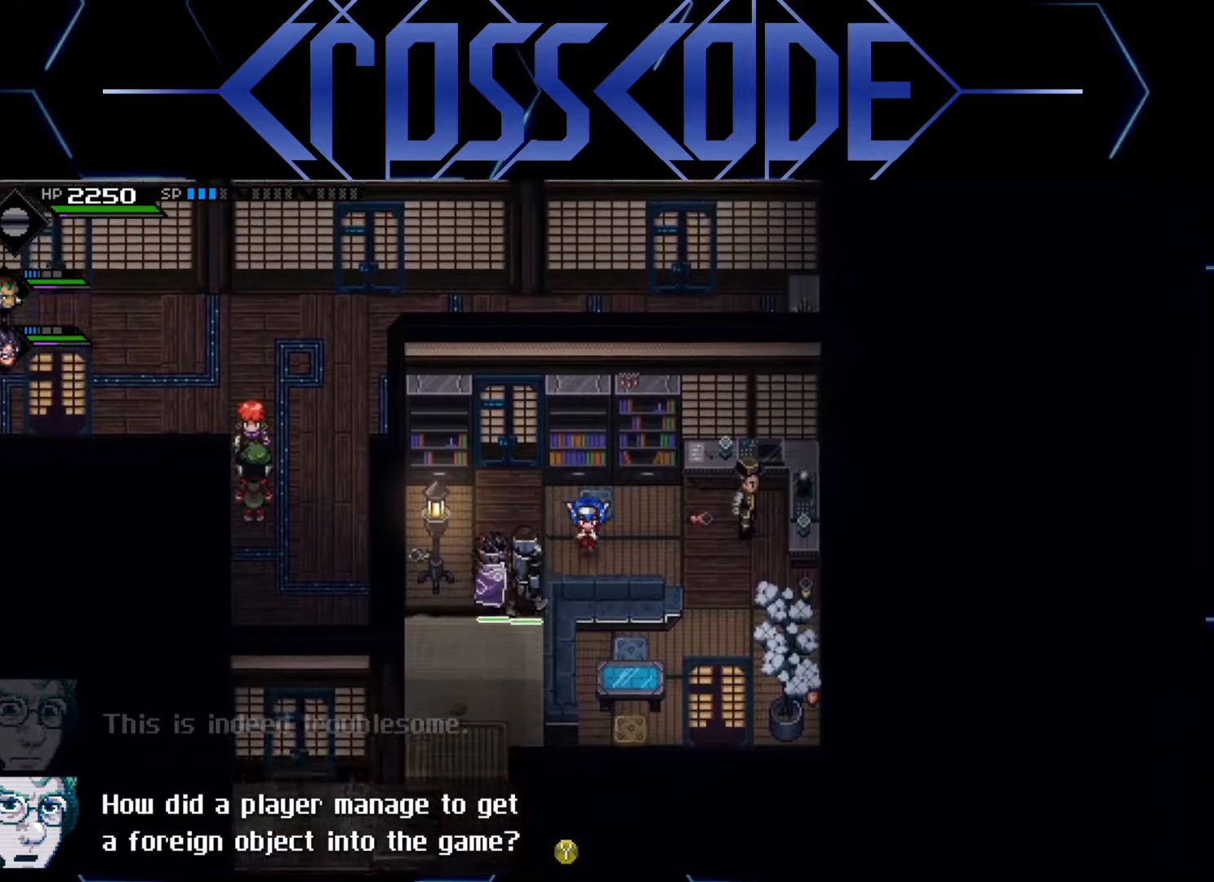
{"buttons": [], "left_stick": "center", "right_stick": "center", "events": [[483, "left_stick", "center"]]}
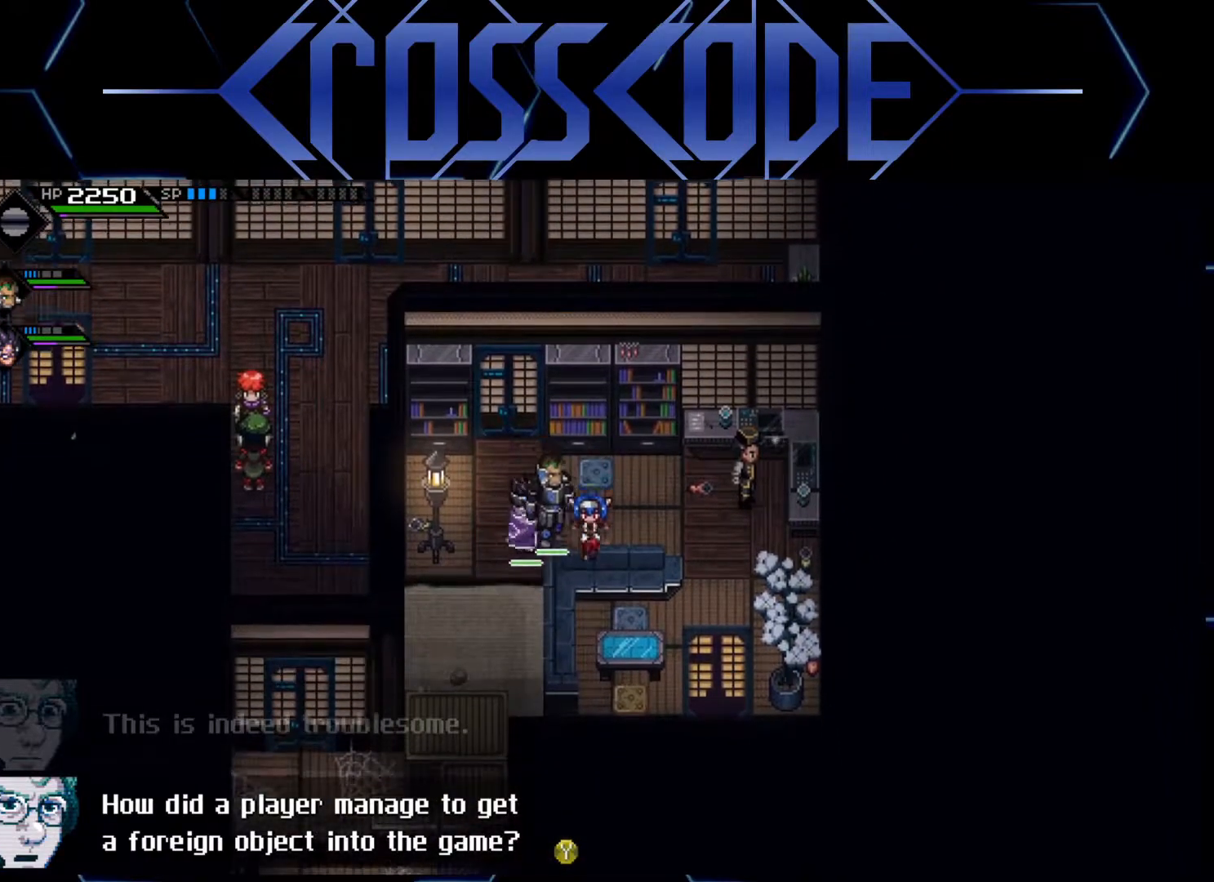
{"buttons": [], "left_stick": "center", "right_stick": "center", "events": [[150, "left_stick", "left"], [233, "left_stick", "center"]]}
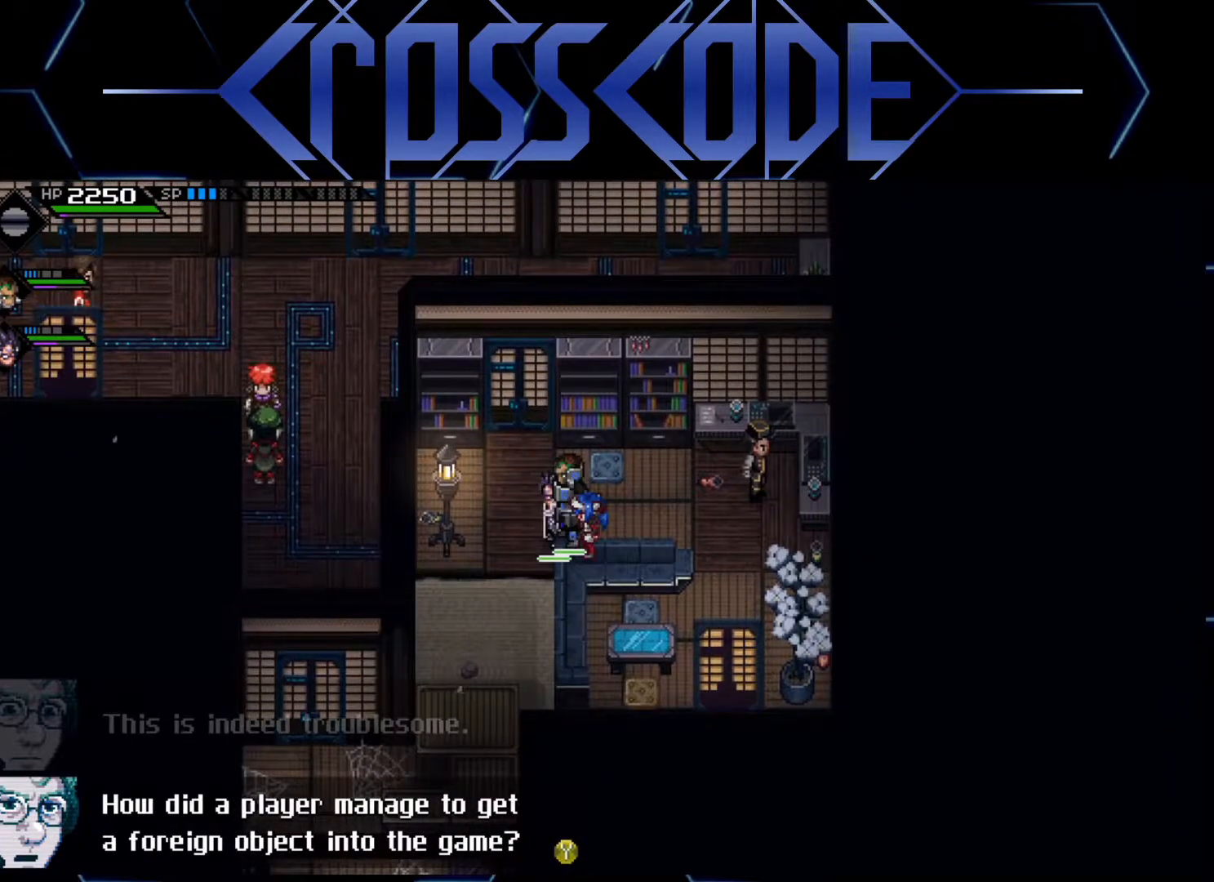
{"buttons": [], "left_stick": "right", "right_stick": "center", "events": [[283, "left_stick", "right"]]}
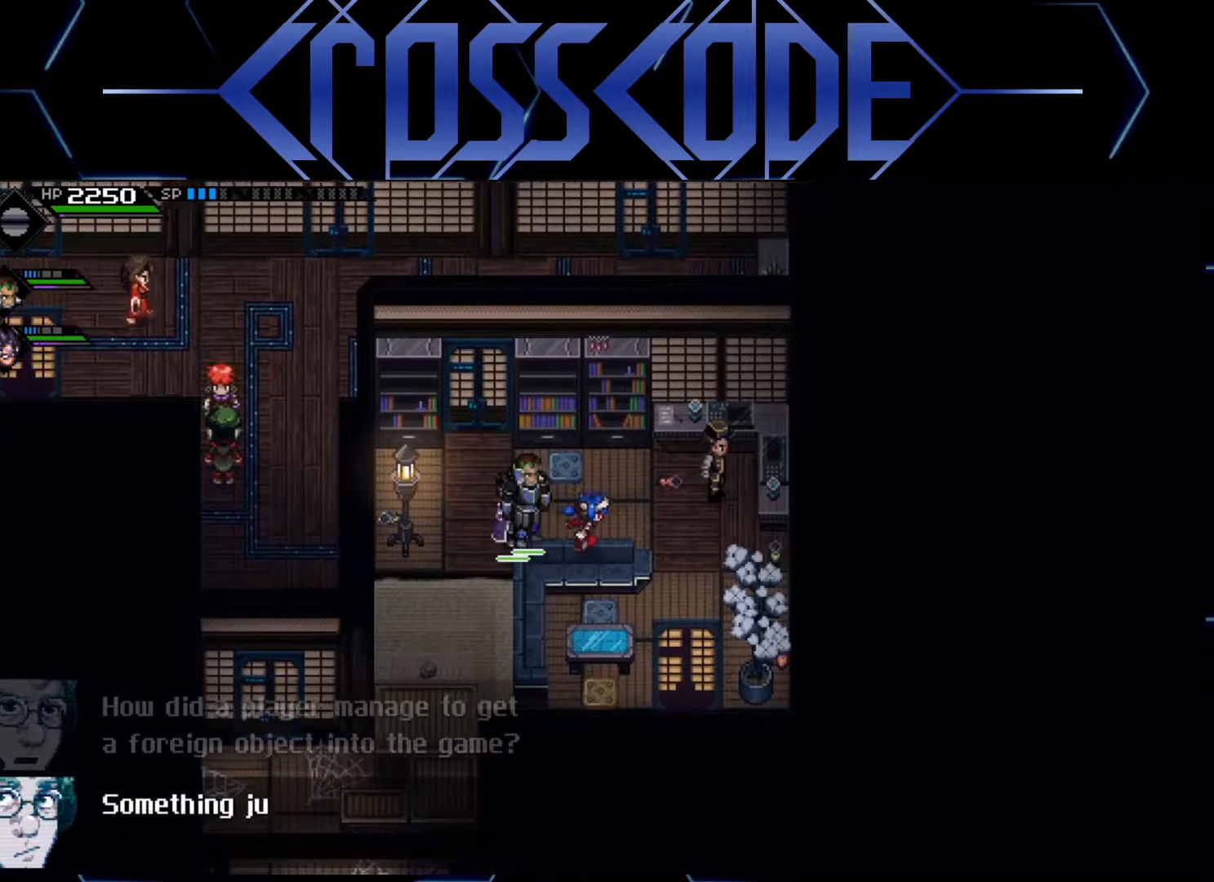
{"buttons": [], "left_stick": "up-right", "right_stick": "center", "events": [[150, "left_stick", "up-right"]]}
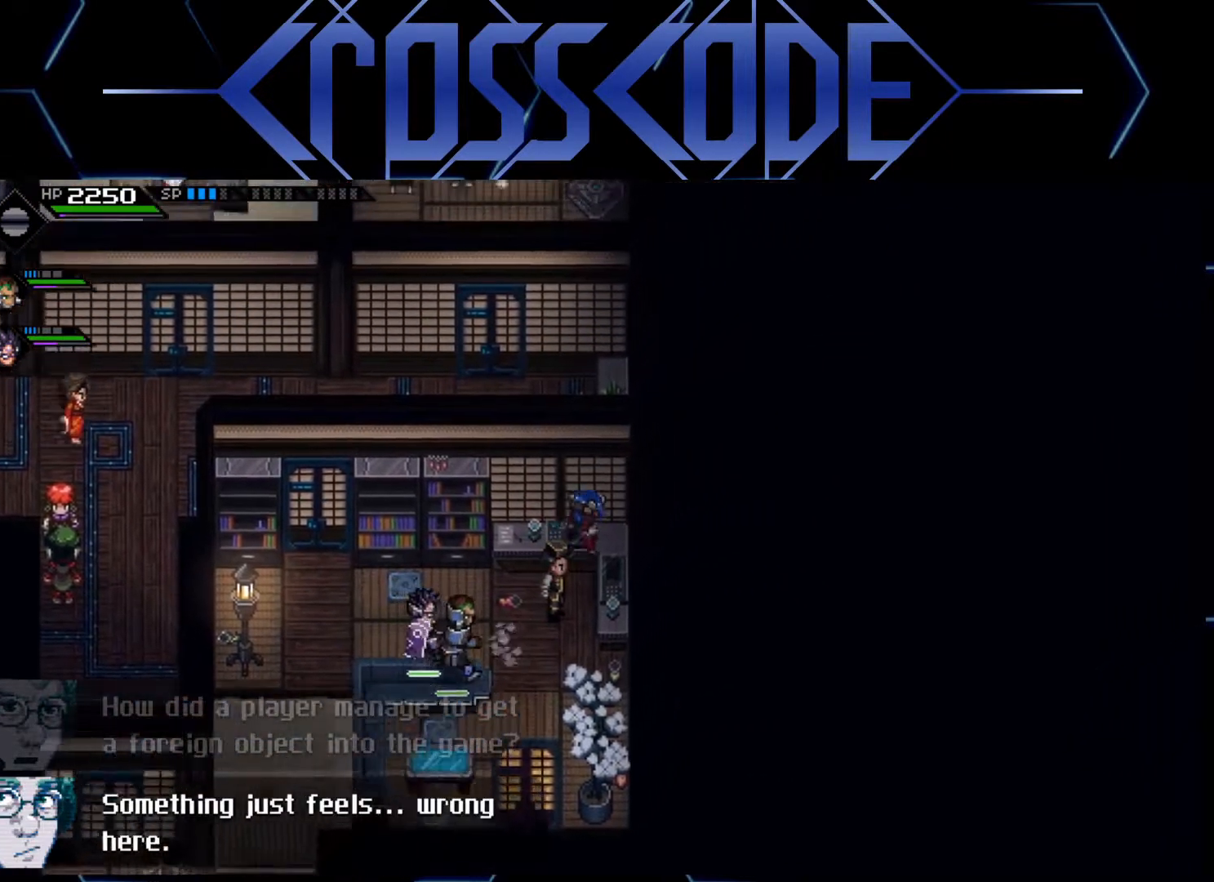
{"buttons": [], "left_stick": "up-left", "right_stick": "center", "events": [[50, "left_stick", "up"], [200, "left_stick", "up-left"]]}
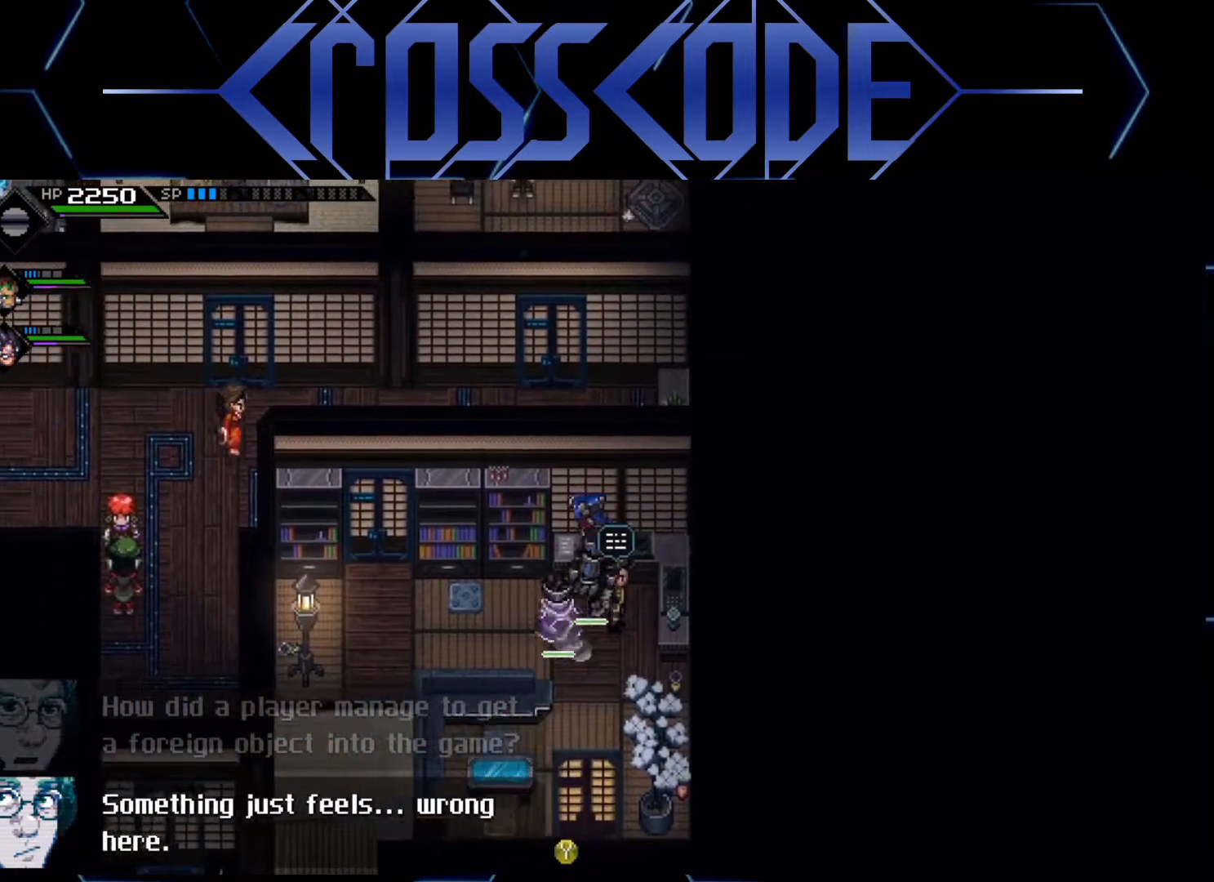
{"buttons": [], "left_stick": "down-left", "right_stick": "center", "events": [[267, "left_stick", "left"], [383, "left_stick", "down-left"]]}
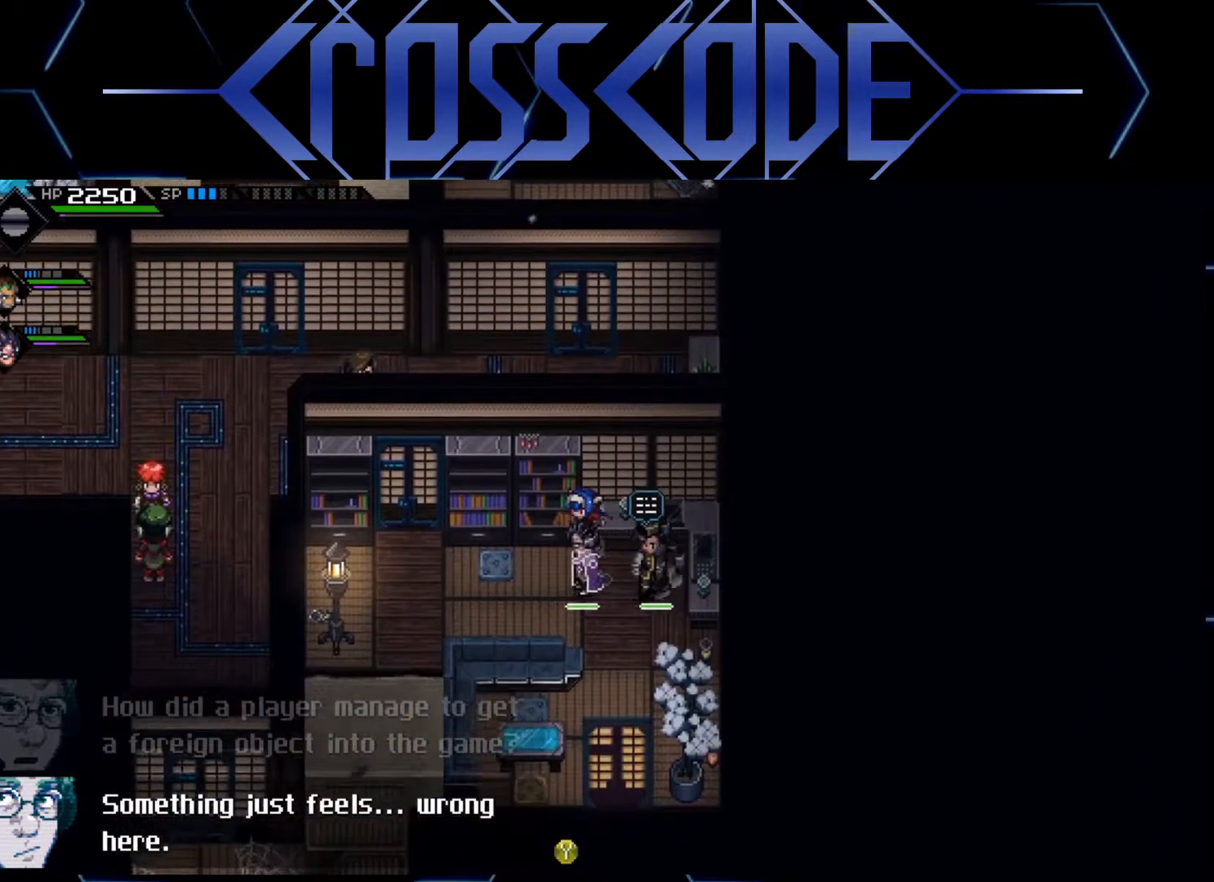
{"buttons": [], "left_stick": "center", "right_stick": "center", "events": [[150, "left_stick", "left"], [450, "left_stick", "center"]]}